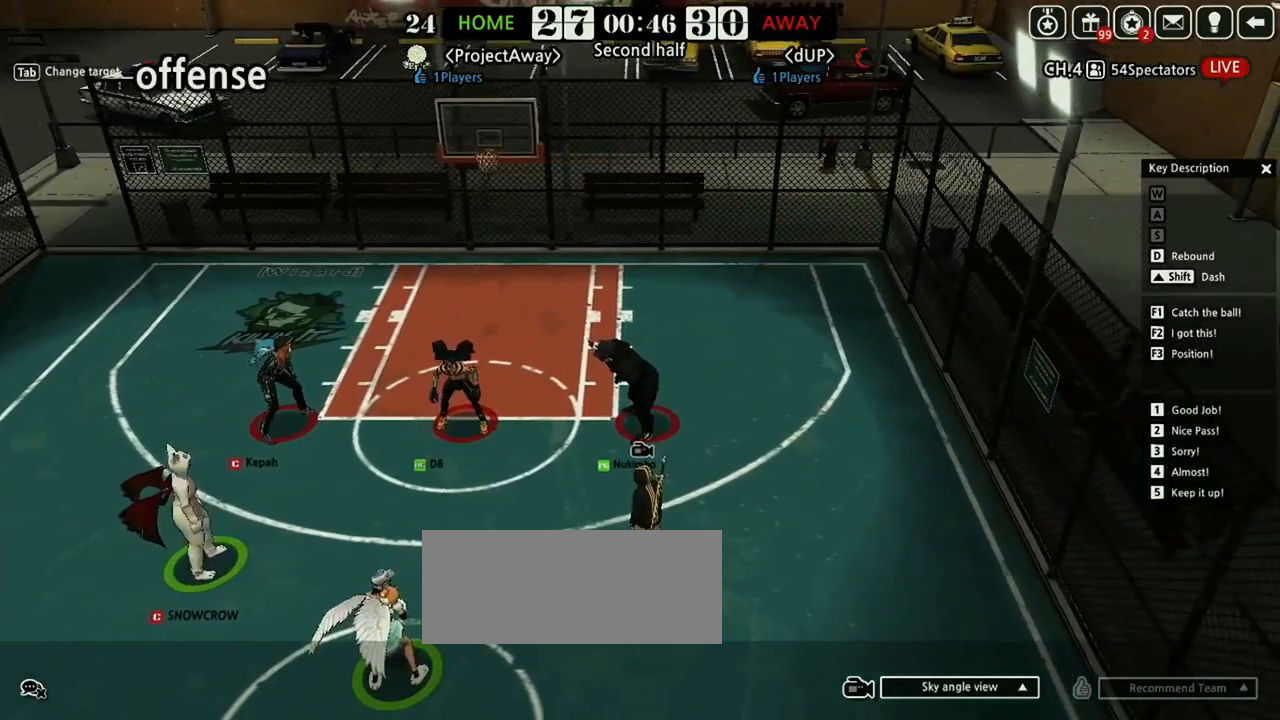
Gameplay with keyboard; each line is a JSON object with the keys held at the frame after it. "events" lists presses ("down") and releases ("up") of "a", "d", "down", "e", "f", "left", "q", "r", "right", "s", "shift", "up", "v" and "w" between this image and that frame as [ms after this image, input, new state], when the widget could be followed in between. No other keys are recorded. Mouse input is not recorded.
{"keys": ["right", "up"], "events": [[229, "right", "down"]]}
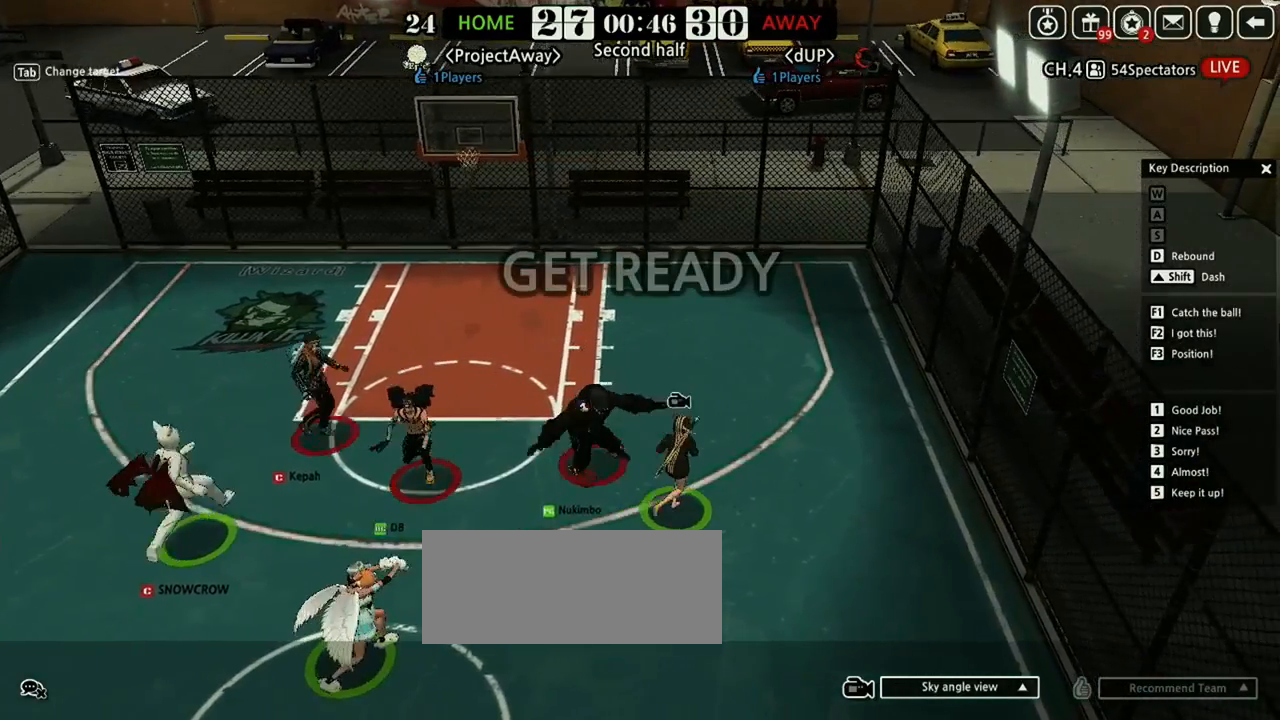
{"keys": ["right", "up"], "events": []}
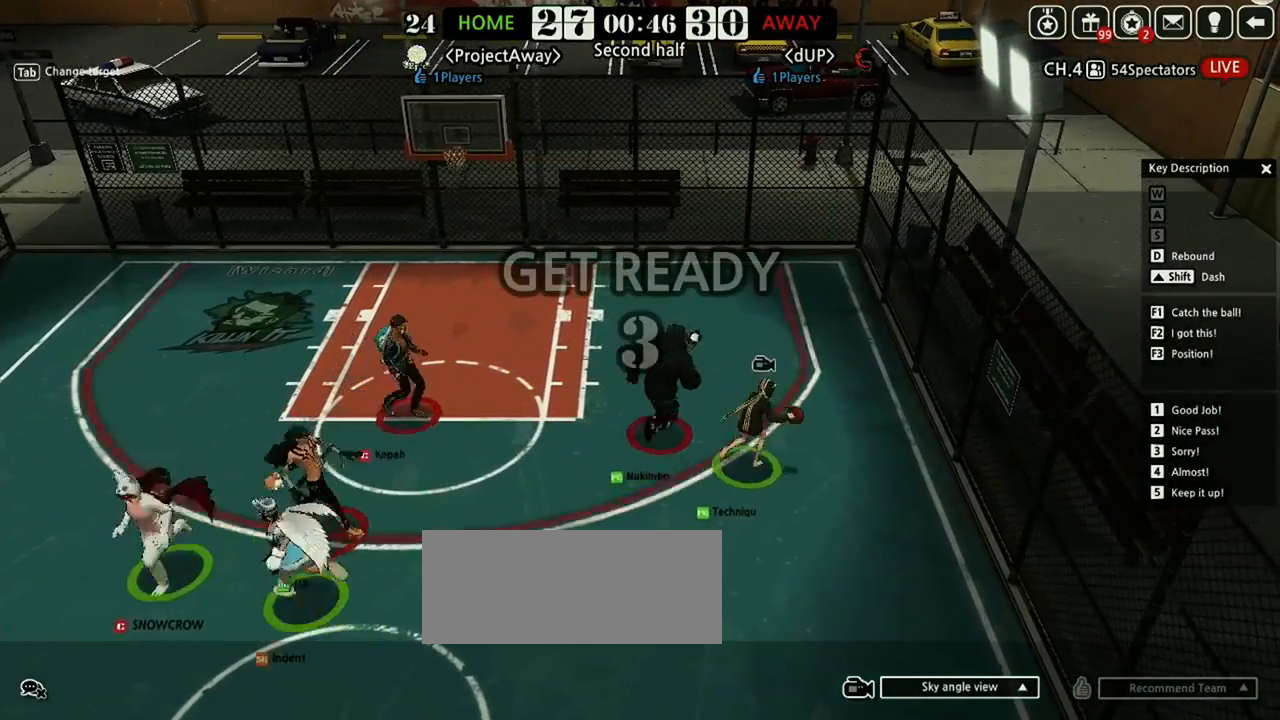
{"keys": ["down", "left"], "events": [[104, "up", "up"], [188, "down", "down"], [229, "left", "down"], [229, "right", "up"], [292, "down", "up"], [396, "down", "down"], [438, "left", "up"], [500, "left", "down"]]}
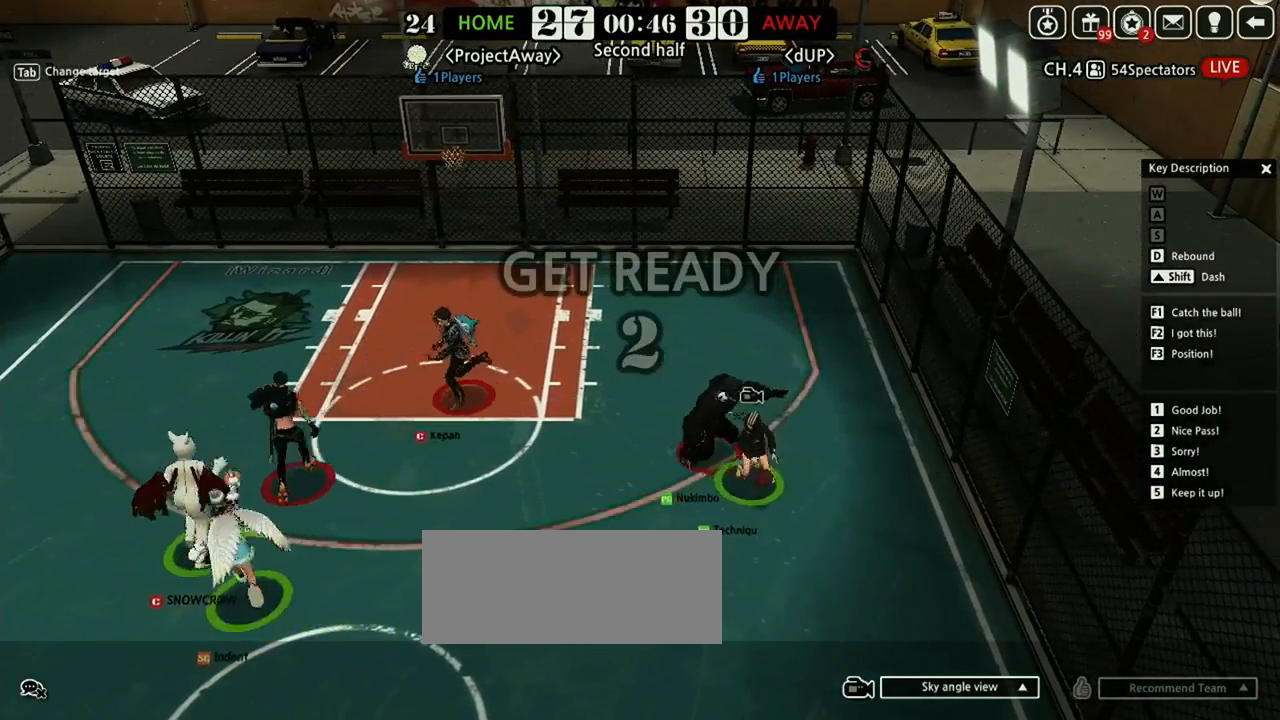
{"keys": ["left"], "events": [[62, "down", "up"], [125, "down", "down"], [292, "down", "up"]]}
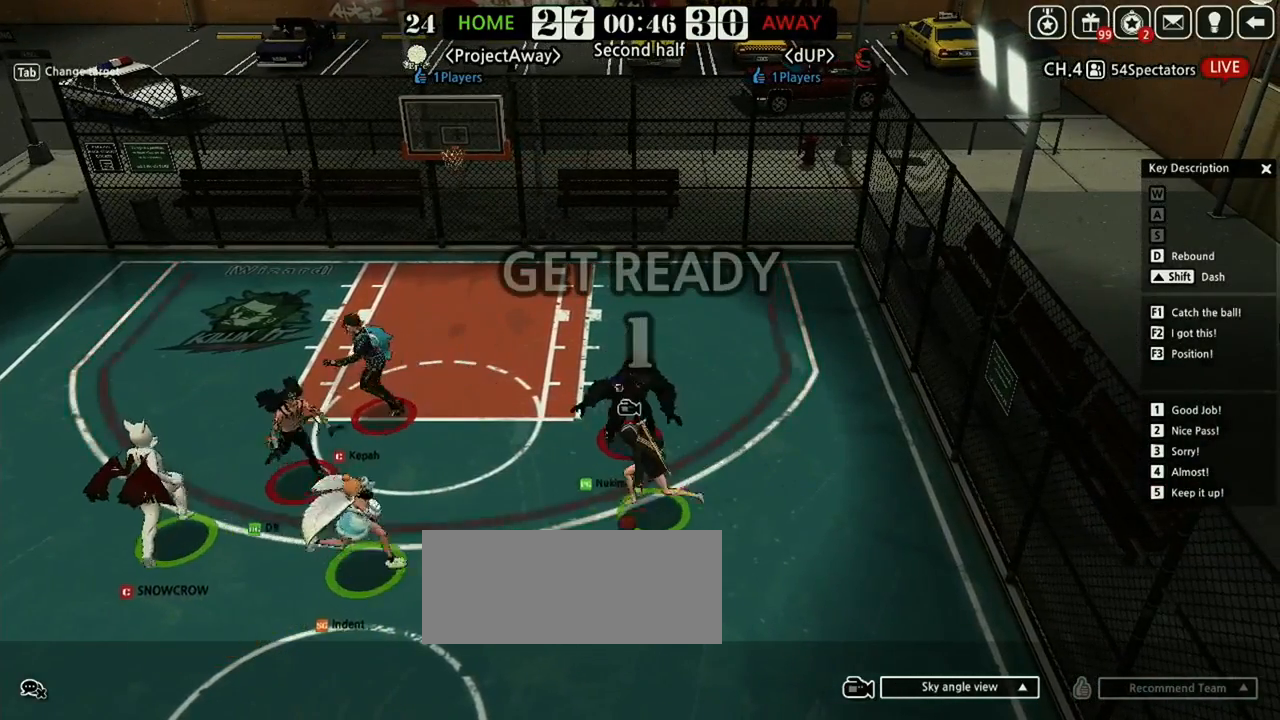
{"keys": ["up"], "events": [[21, "down", "down"], [83, "right", "down"], [167, "down", "up"], [167, "left", "up"], [271, "up", "down"], [333, "right", "up"]]}
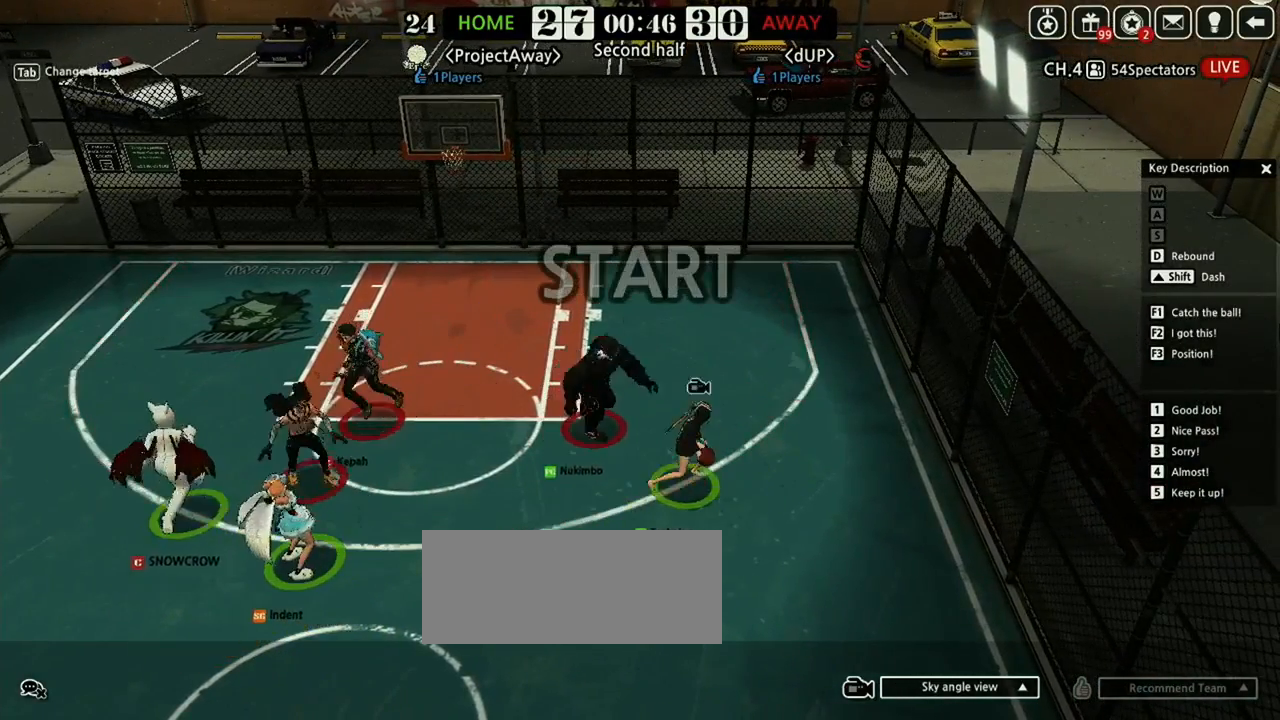
{"keys": ["right"], "events": [[167, "right", "down"], [333, "left", "down"], [333, "right", "up"], [458, "up", "up"], [500, "left", "up"], [500, "right", "down"]]}
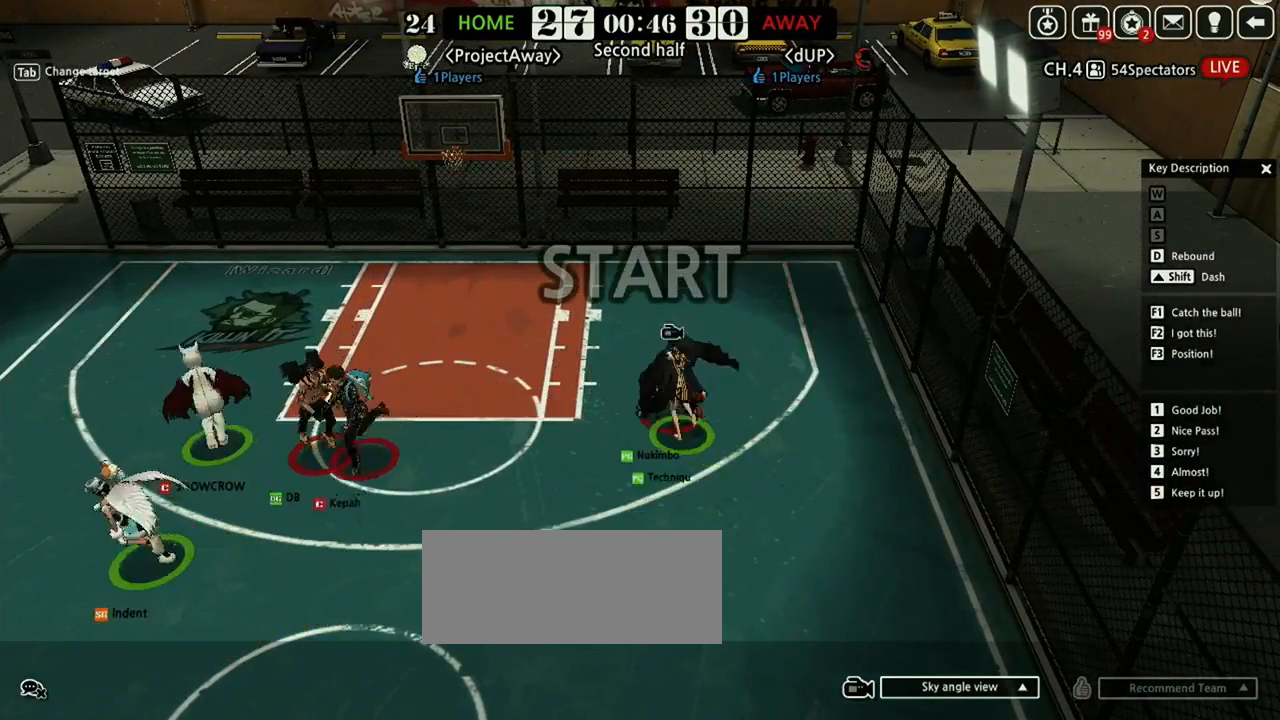
{"keys": ["left", "shift"], "events": [[62, "down", "down"], [104, "right", "up"], [167, "left", "down"], [188, "left", "up"], [292, "left", "down"], [312, "down", "up"], [458, "shift", "down"]]}
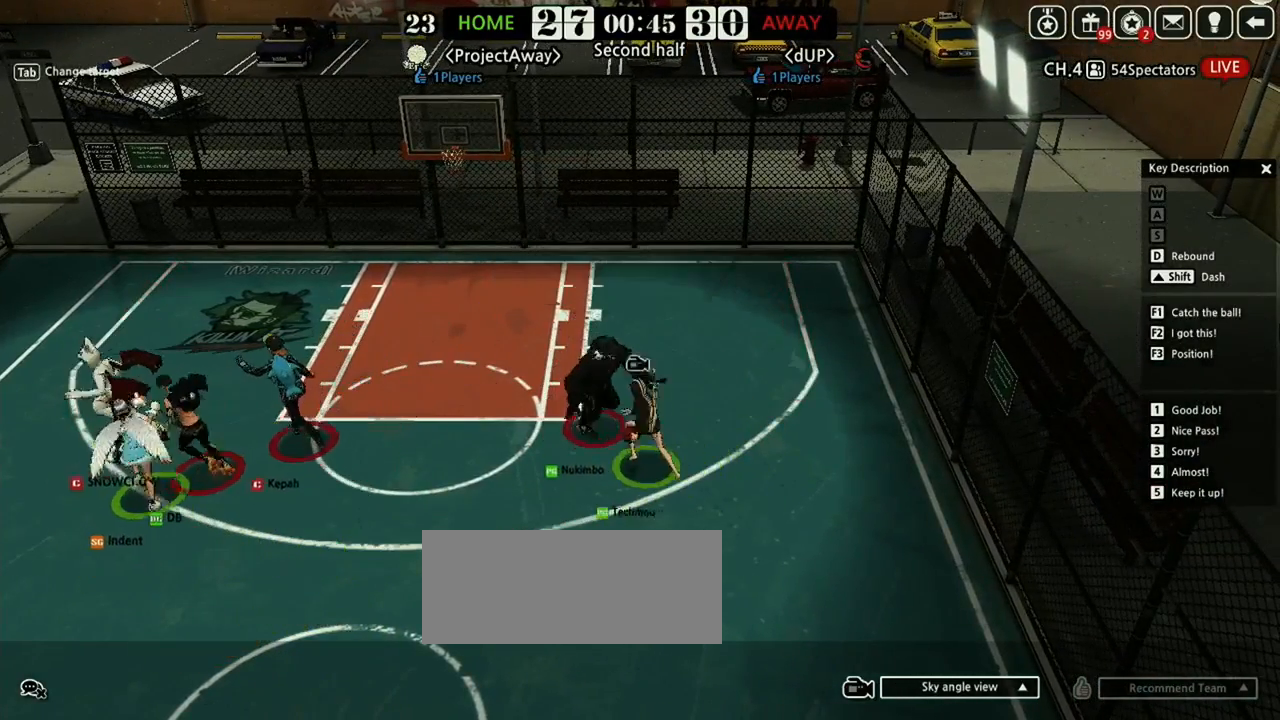
{"keys": ["down"], "events": [[292, "down", "down"], [354, "left", "up"], [354, "shift", "up"]]}
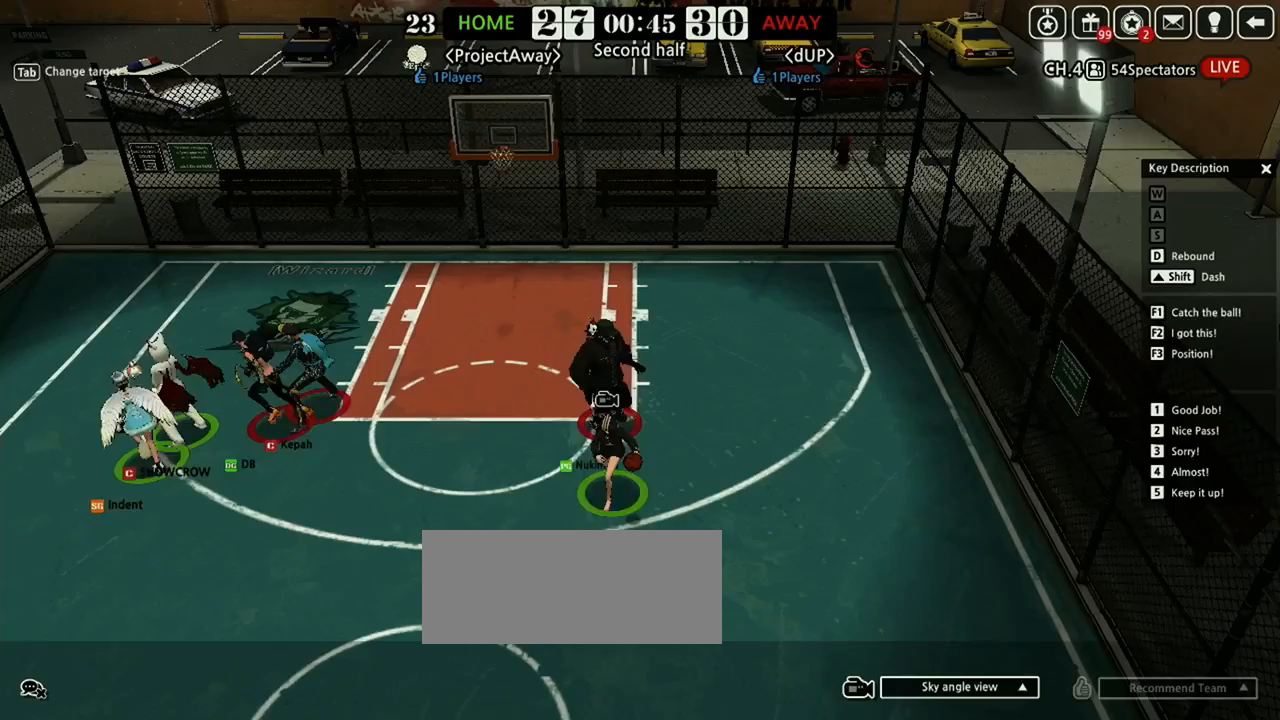
{"keys": ["d"], "events": [[104, "shift", "down"], [354, "shift", "up"], [396, "d", "down"], [396, "down", "up"]]}
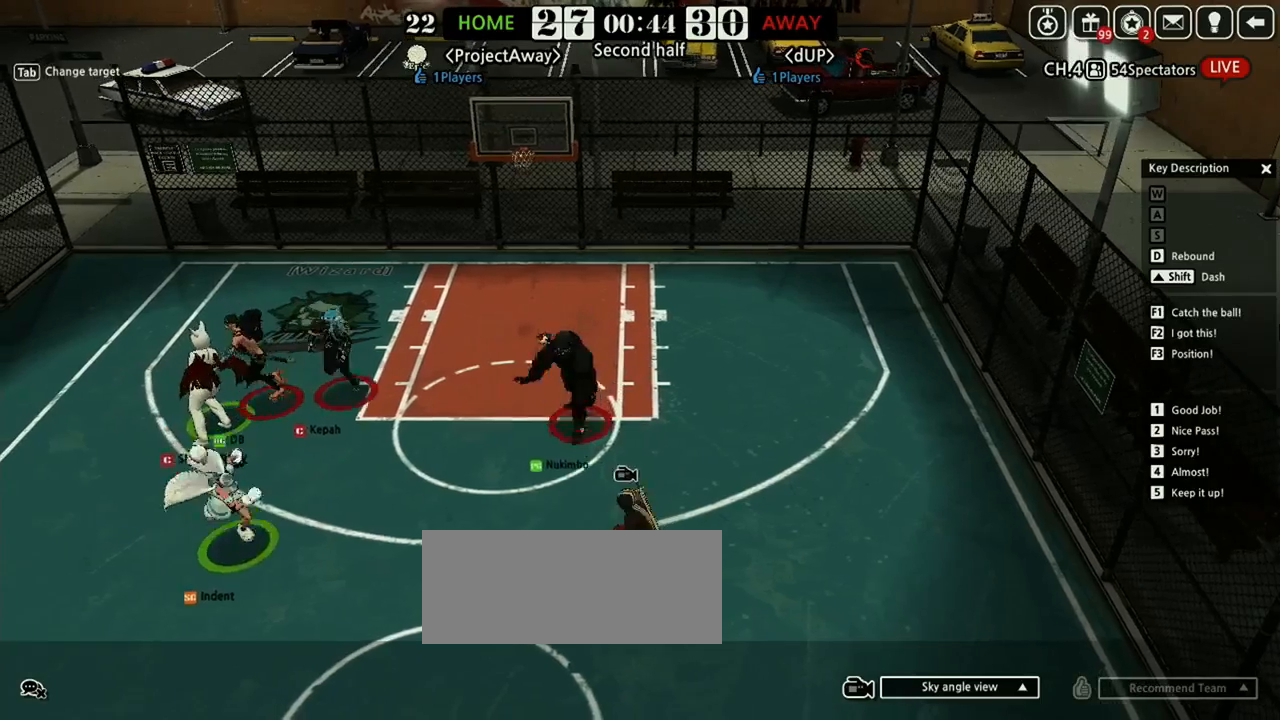
{"keys": [], "events": [[104, "d", "up"], [188, "s", "down"], [229, "left", "down"], [292, "s", "up"], [354, "s", "down"], [458, "left", "up"], [458, "s", "up"]]}